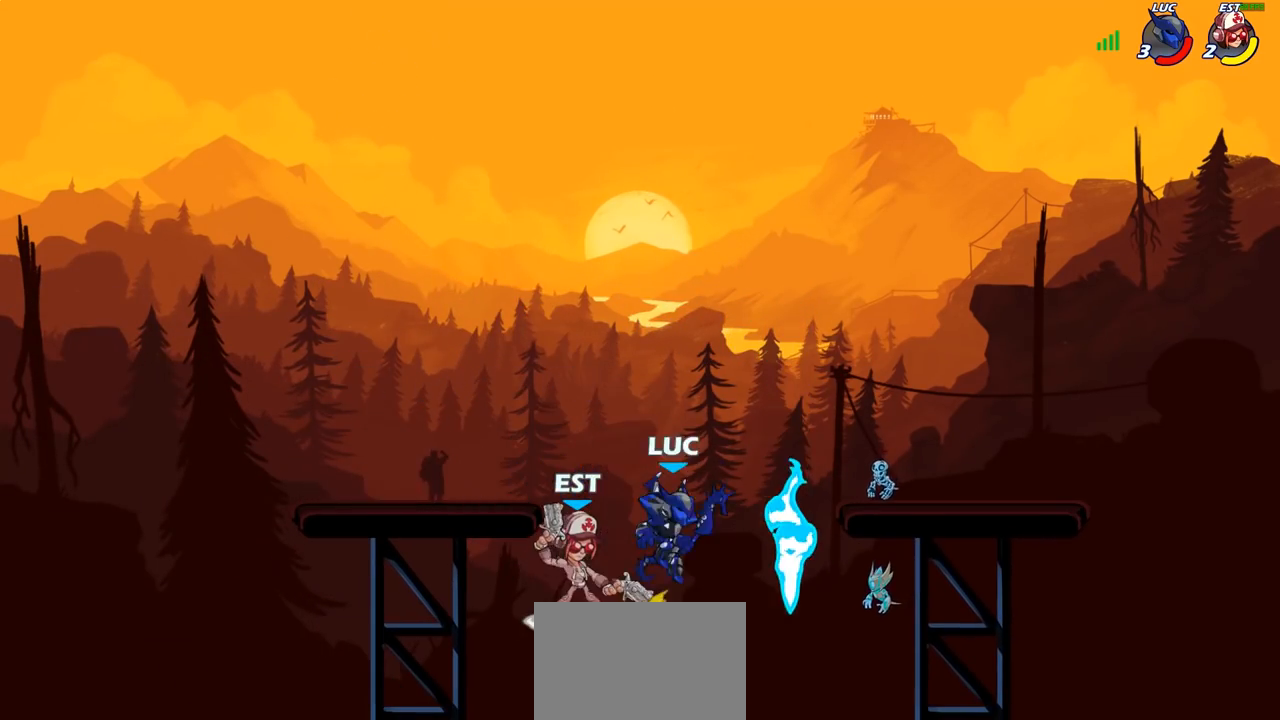
Gameplay with a controller (PlayStation layout); each line is a JSON object with the inputs held at the frame after it. "events" lists button and stick changes between this image and that frame as [ms after this image, input, new state], when the widget could be followed in between.
{"buttons": [], "left_stick": "center", "right_stick": "center", "events": [[117, "left_stick", "down-left"], [233, "left_stick", "down-right"], [367, "left_stick", "right"], [500, "left_stick", "center"]]}
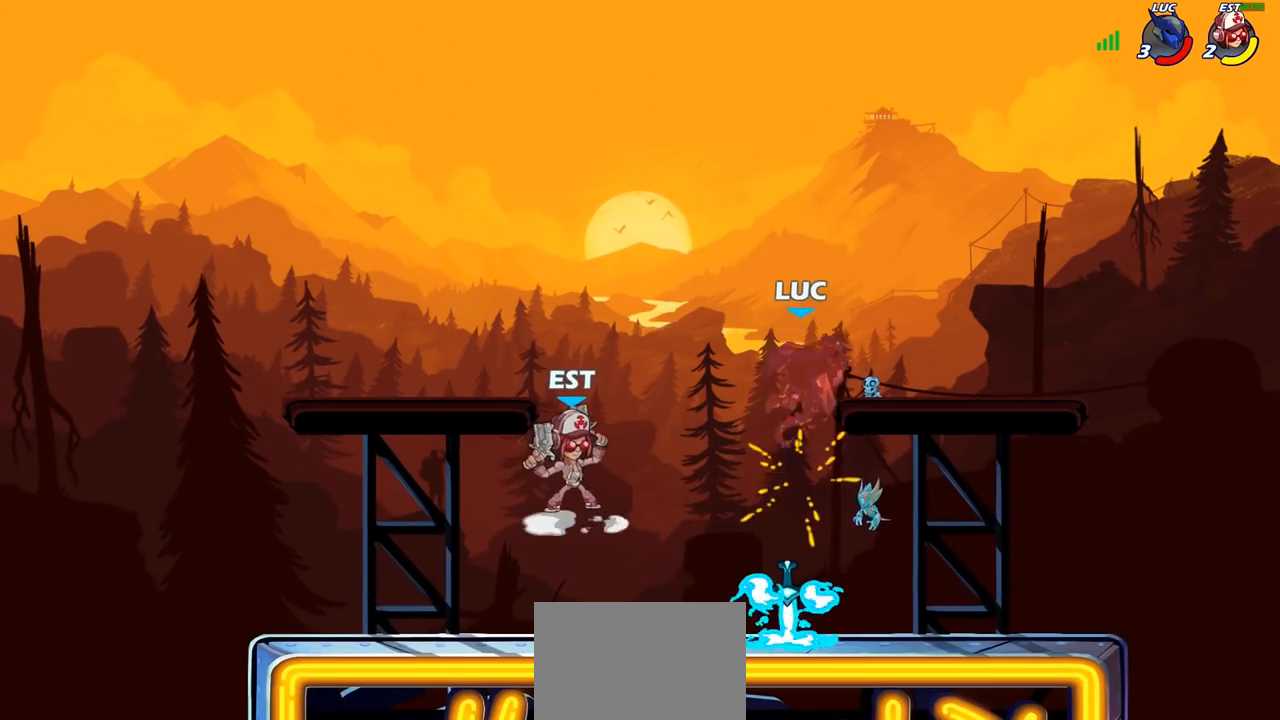
{"buttons": [], "left_stick": "up-left", "right_stick": "center", "events": [[67, "left_stick", "right"], [150, "left_stick", "up-left"], [167, "CROSS", "down"], [283, "R2", "down"], [300, "CROSS", "up"], [467, "R2", "up"]]}
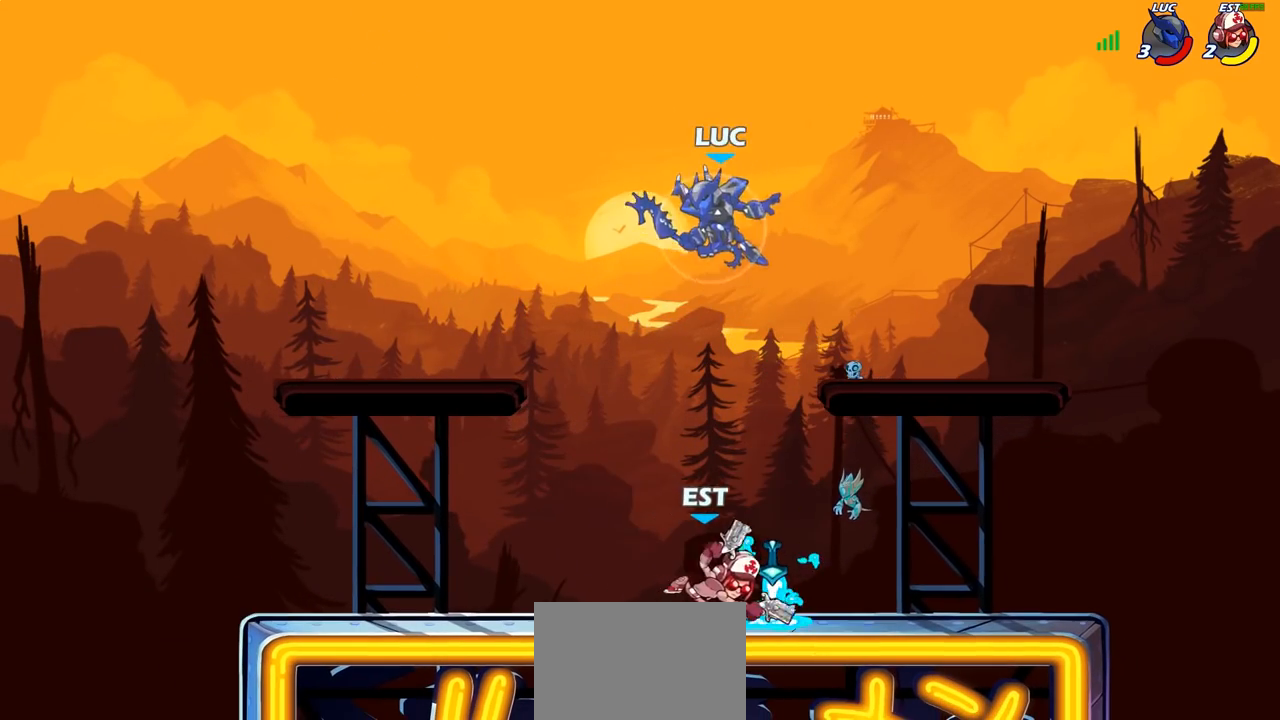
{"buttons": ["CROSS"], "left_stick": "up-right", "right_stick": "center", "events": [[50, "left_stick", "down-left"], [133, "left_stick", "down"], [400, "left_stick", "left"], [417, "CROSS", "down"], [467, "left_stick", "up-right"]]}
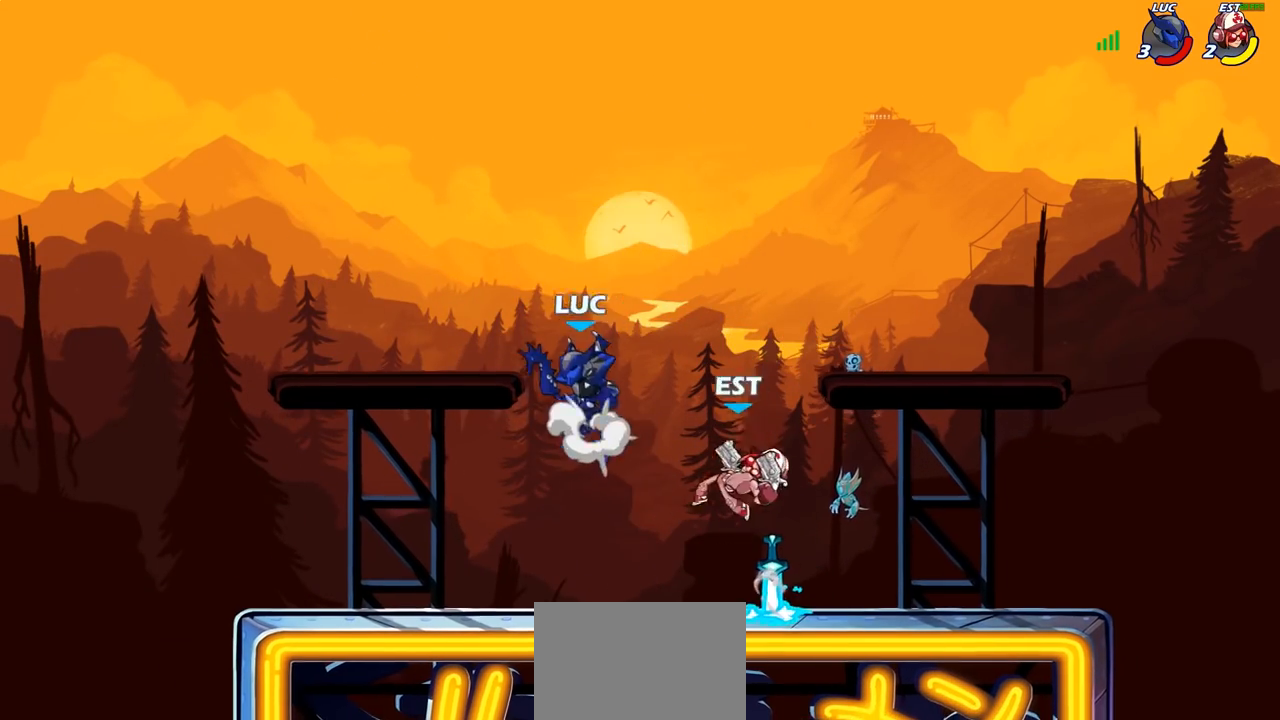
{"buttons": [], "left_stick": "down-left", "right_stick": "center", "events": [[67, "CROSS", "up"], [183, "left_stick", "down-left"]]}
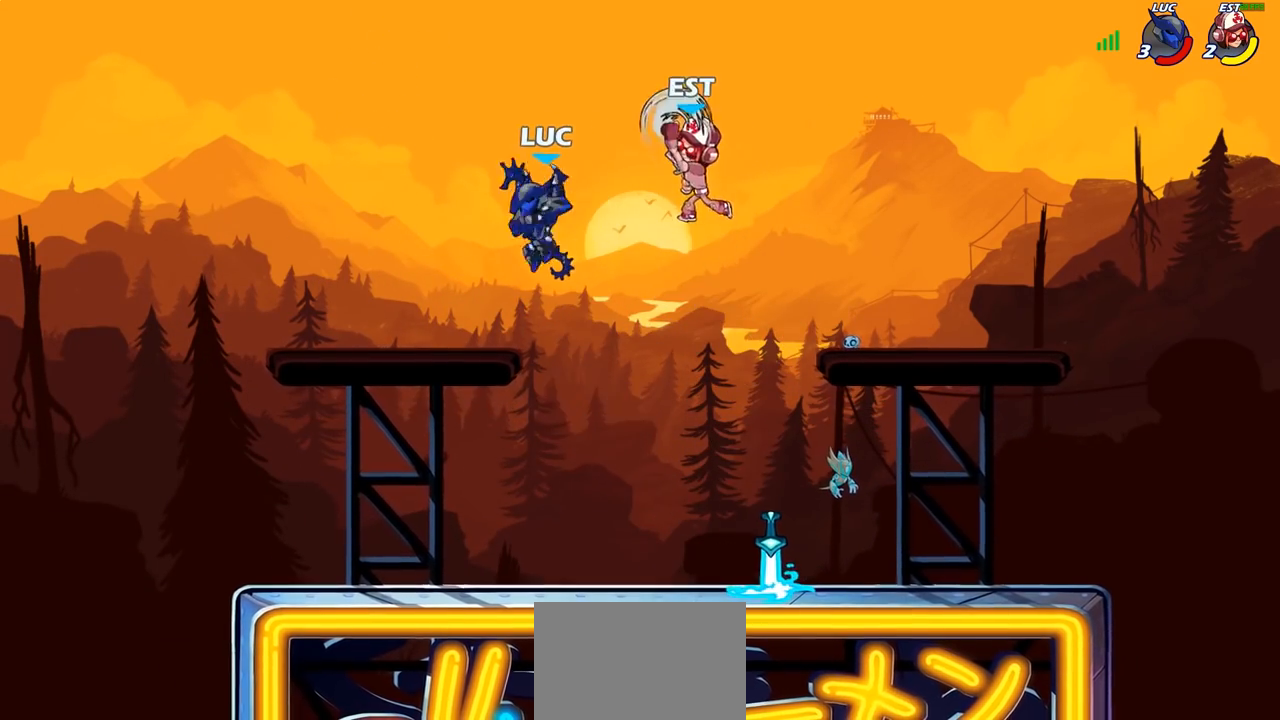
{"buttons": [], "left_stick": "center", "right_stick": "center", "events": [[17, "left_stick", "down-right"], [117, "left_stick", "up-right"], [133, "CIRCLE", "down"], [233, "CIRCLE", "up"], [283, "left_stick", "center"]]}
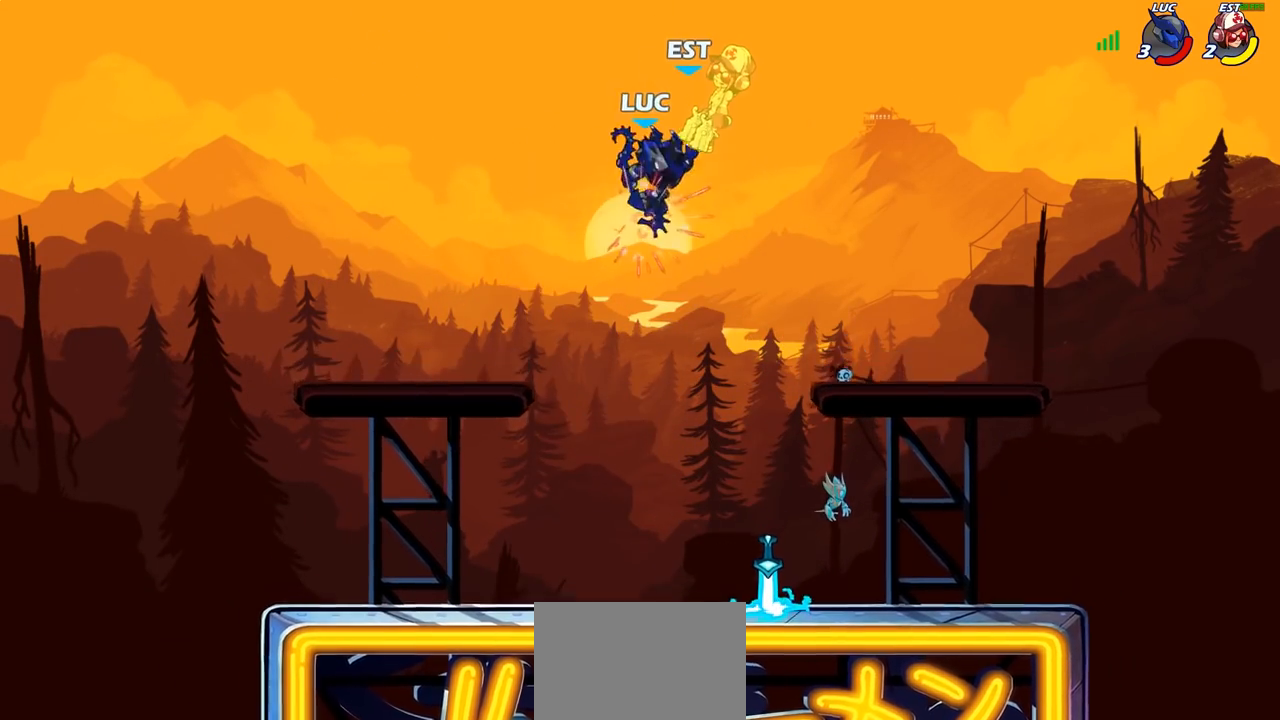
{"buttons": [], "left_stick": "right", "right_stick": "center", "events": [[400, "left_stick", "right"]]}
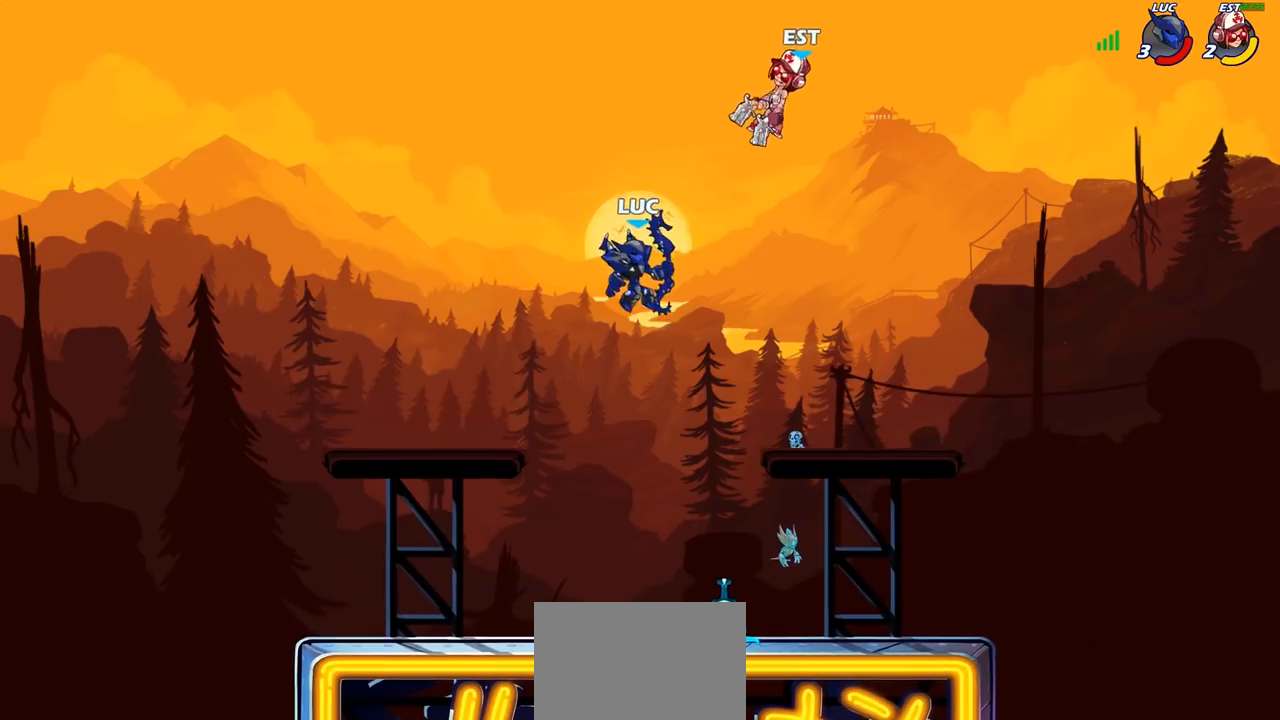
{"buttons": [], "left_stick": "up", "right_stick": "center", "events": [[67, "R2", "down"], [217, "R2", "up"], [250, "left_stick", "left"], [500, "left_stick", "up"]]}
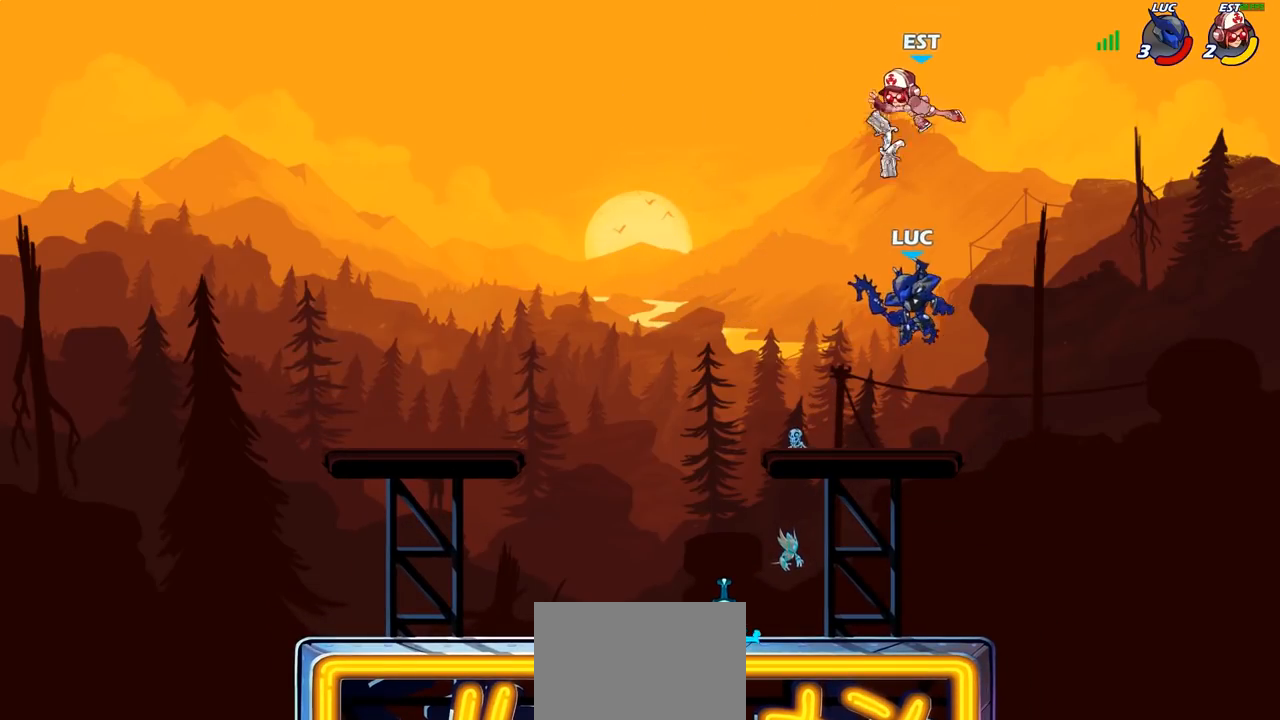
{"buttons": [], "left_stick": "center", "right_stick": "center", "events": [[33, "CIRCLE", "down"], [117, "CIRCLE", "up"], [133, "left_stick", "center"]]}
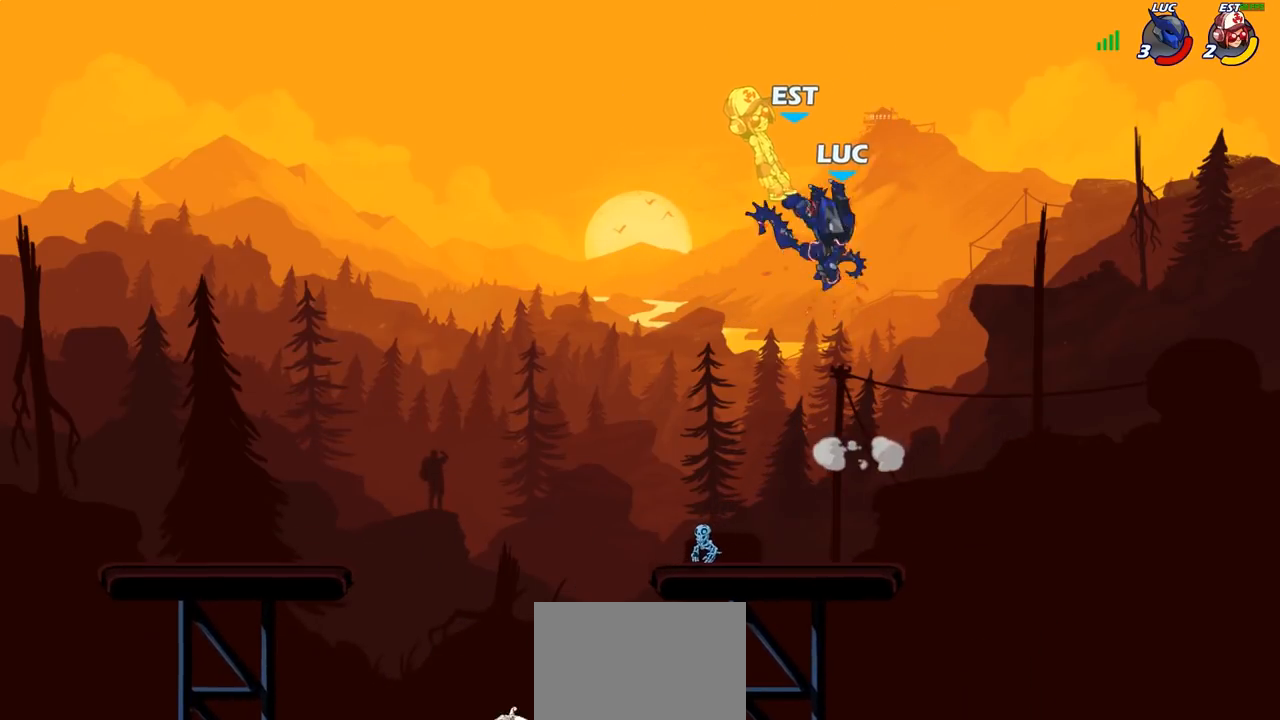
{"buttons": [], "left_stick": "center", "right_stick": "center", "events": []}
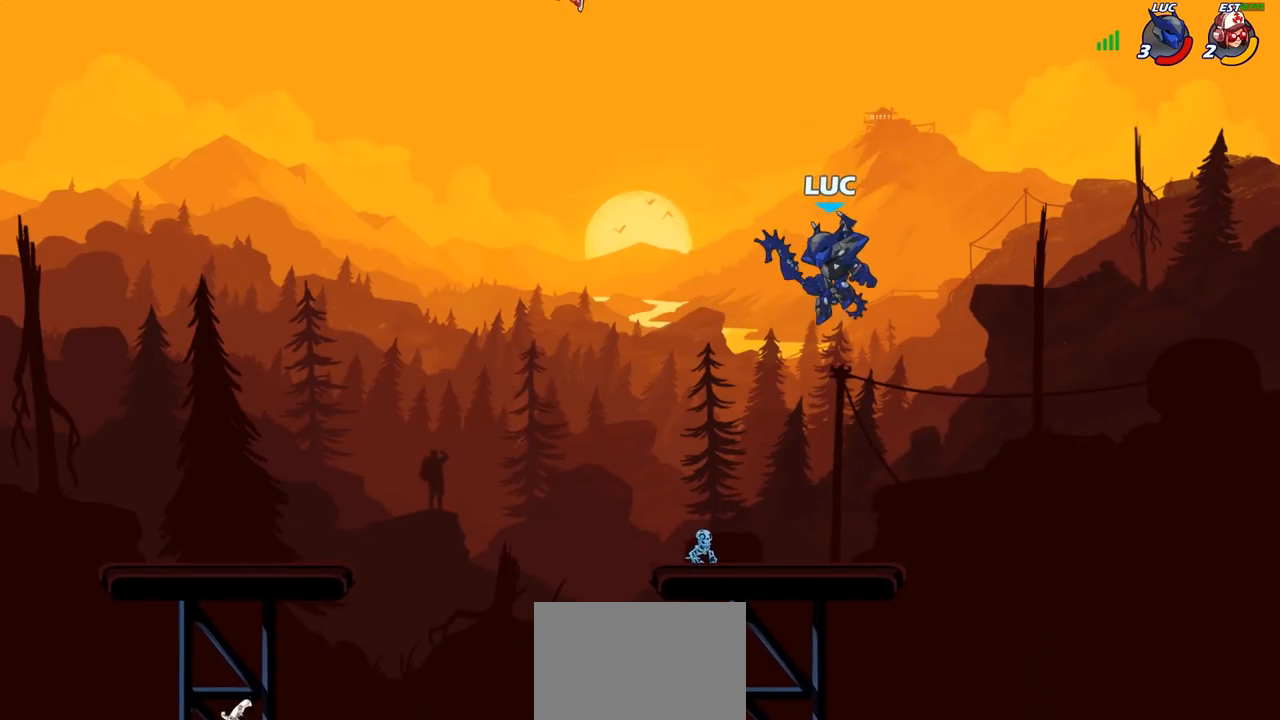
{"buttons": ["CIRCLE"], "left_stick": "left", "right_stick": "center", "events": [[350, "left_stick", "left"], [433, "R2", "down"], [450, "CIRCLE", "down"], [483, "R2", "up"]]}
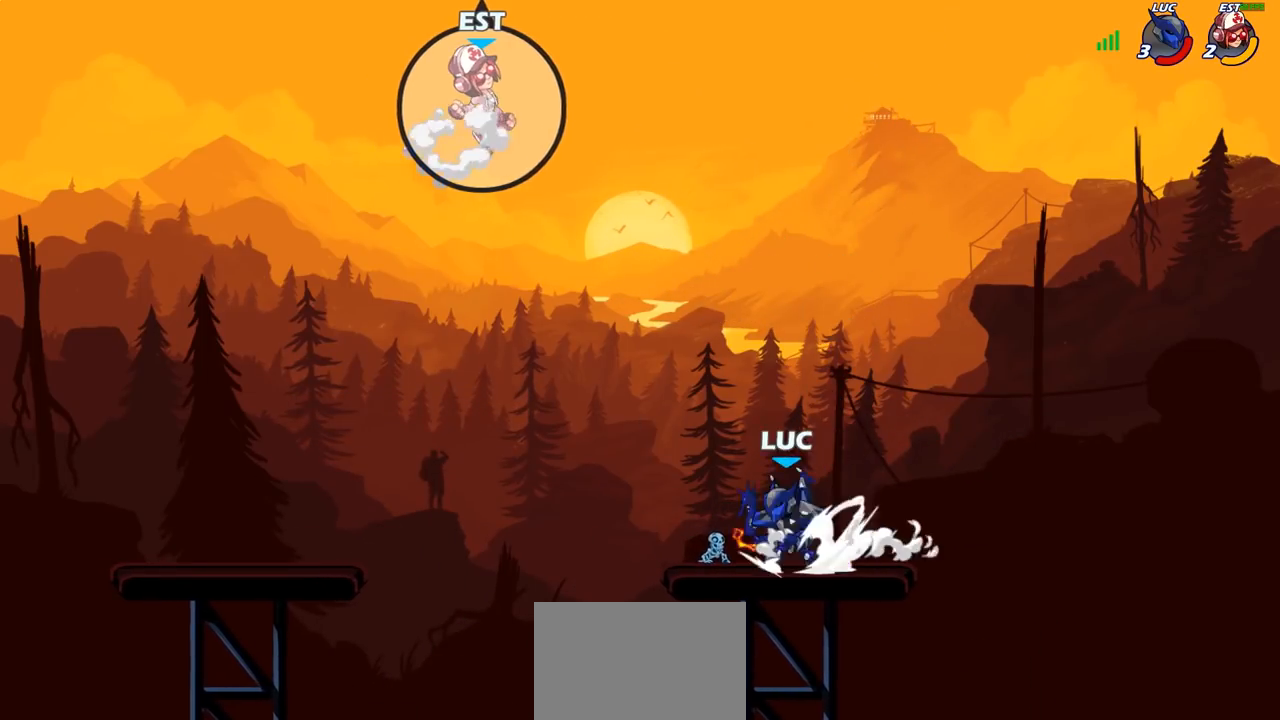
{"buttons": [], "left_stick": "right", "right_stick": "center", "events": [[17, "left_stick", "center"], [33, "CIRCLE", "up"], [283, "left_stick", "right"]]}
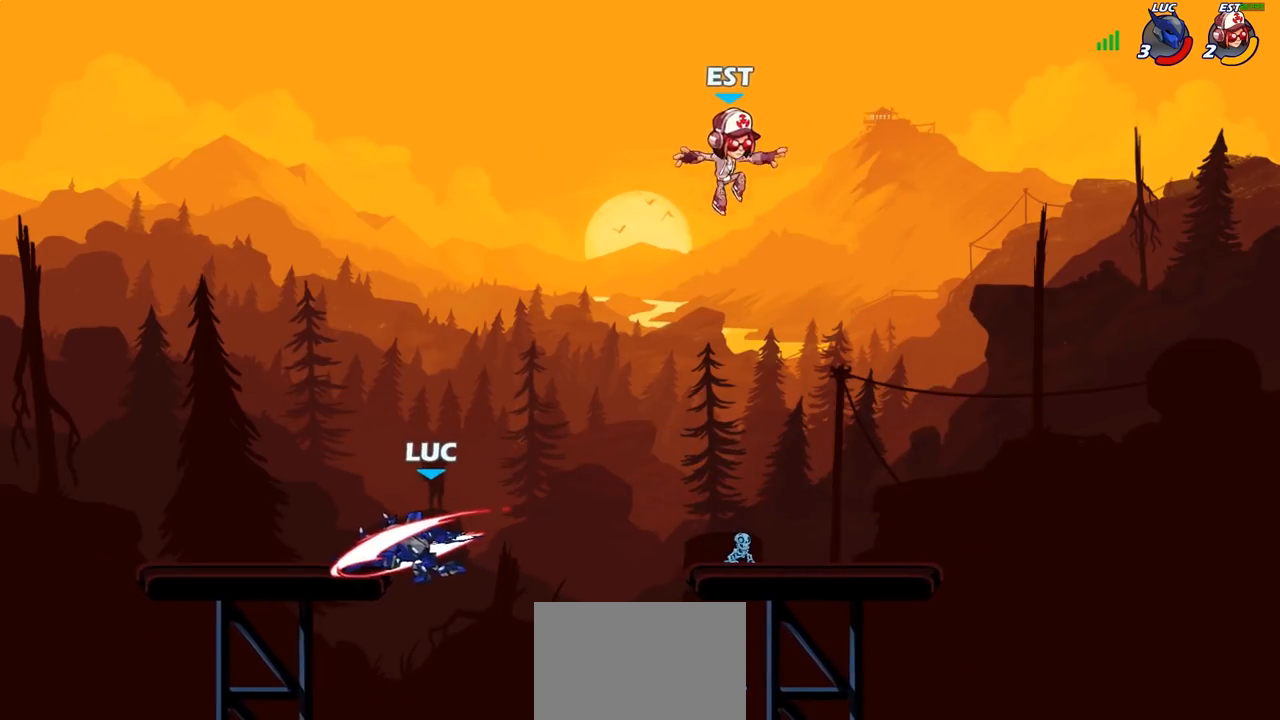
{"buttons": [], "left_stick": "left", "right_stick": "center", "events": [[17, "left_stick", "center"], [417, "left_stick", "left"]]}
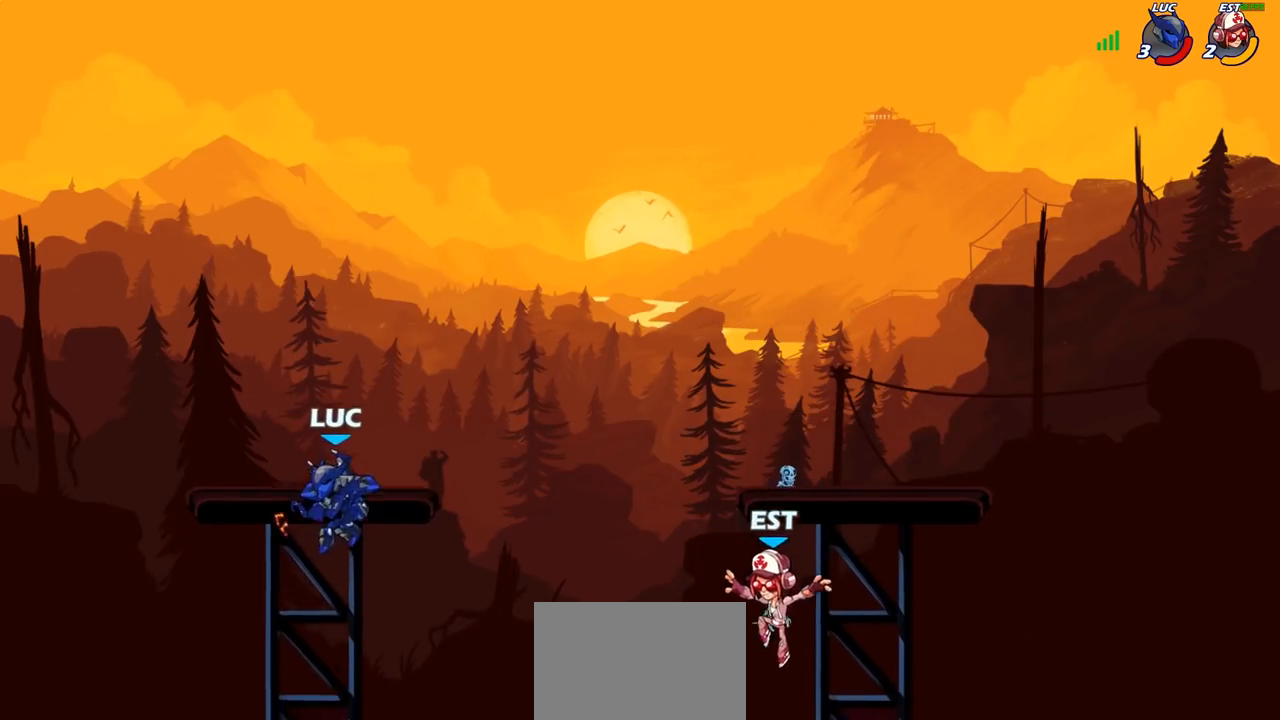
{"buttons": [], "left_stick": "right", "right_stick": "center", "events": [[17, "left_stick", "down-left"], [250, "left_stick", "left"], [433, "left_stick", "up"], [500, "left_stick", "right"]]}
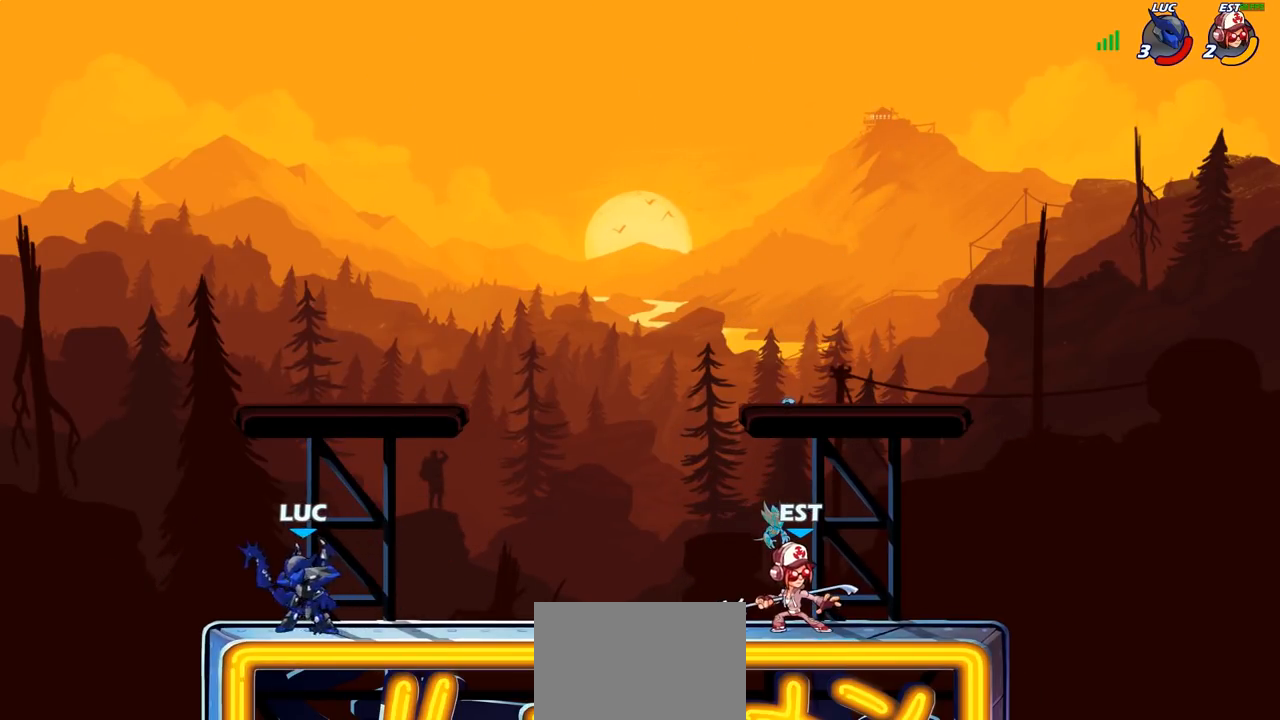
{"buttons": [], "left_stick": "center", "right_stick": "center", "events": [[117, "left_stick", "down"], [133, "SQUARE", "down"], [217, "SQUARE", "up"], [267, "left_stick", "center"], [283, "SQUARE", "down"], [383, "SQUARE", "up"]]}
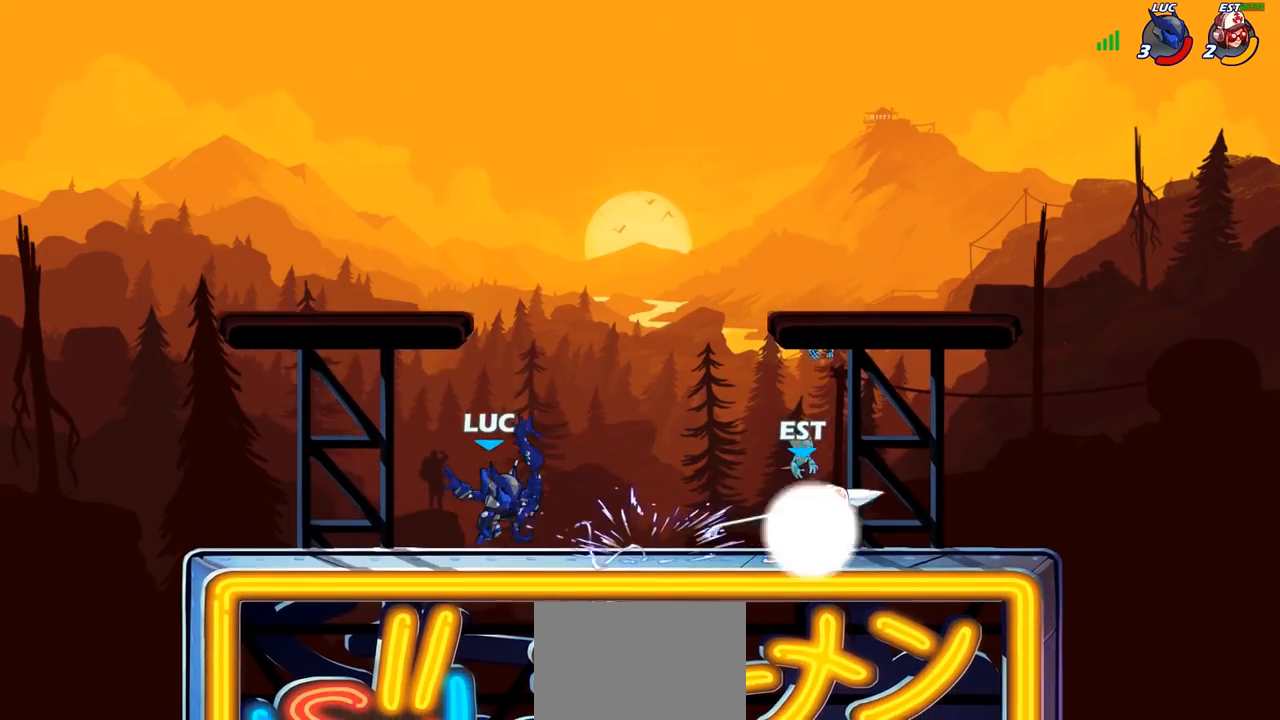
{"buttons": ["R2"], "left_stick": "up-right", "right_stick": "center", "events": [[83, "left_stick", "up-left"], [233, "CROSS", "down"], [283, "left_stick", "up-right"], [350, "CROSS", "up"], [383, "R2", "down"]]}
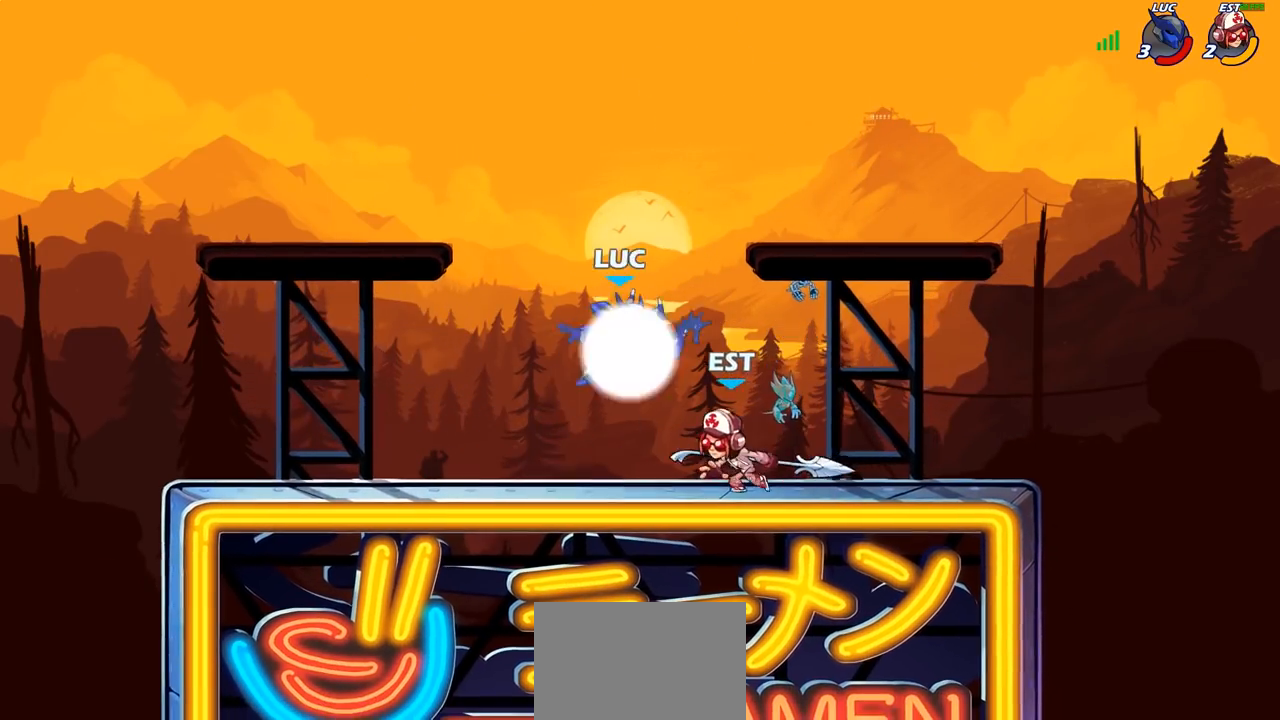
{"buttons": [], "left_stick": "down-left", "right_stick": "center", "events": [[83, "R2", "up"], [100, "left_stick", "up-left"], [200, "CROSS", "down"], [200, "left_stick", "left"], [317, "CROSS", "up"], [417, "left_stick", "down-left"]]}
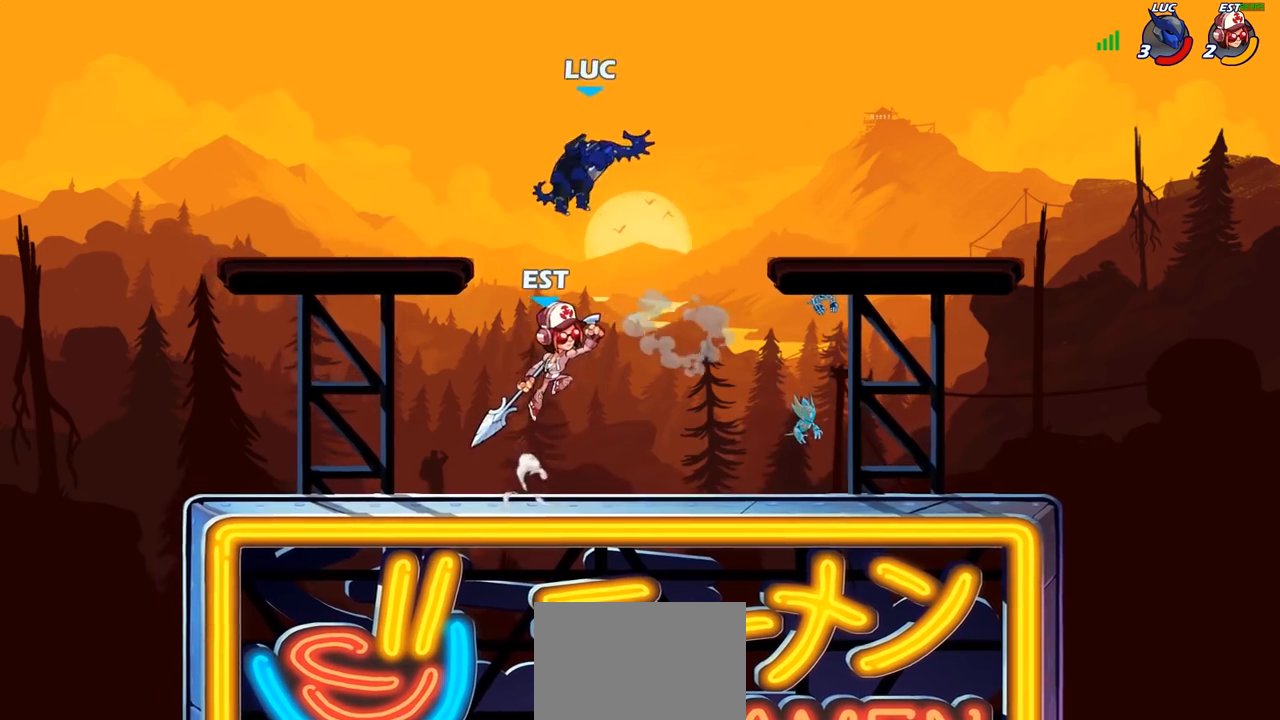
{"buttons": [], "left_stick": "left", "right_stick": "center", "events": [[350, "left_stick", "left"]]}
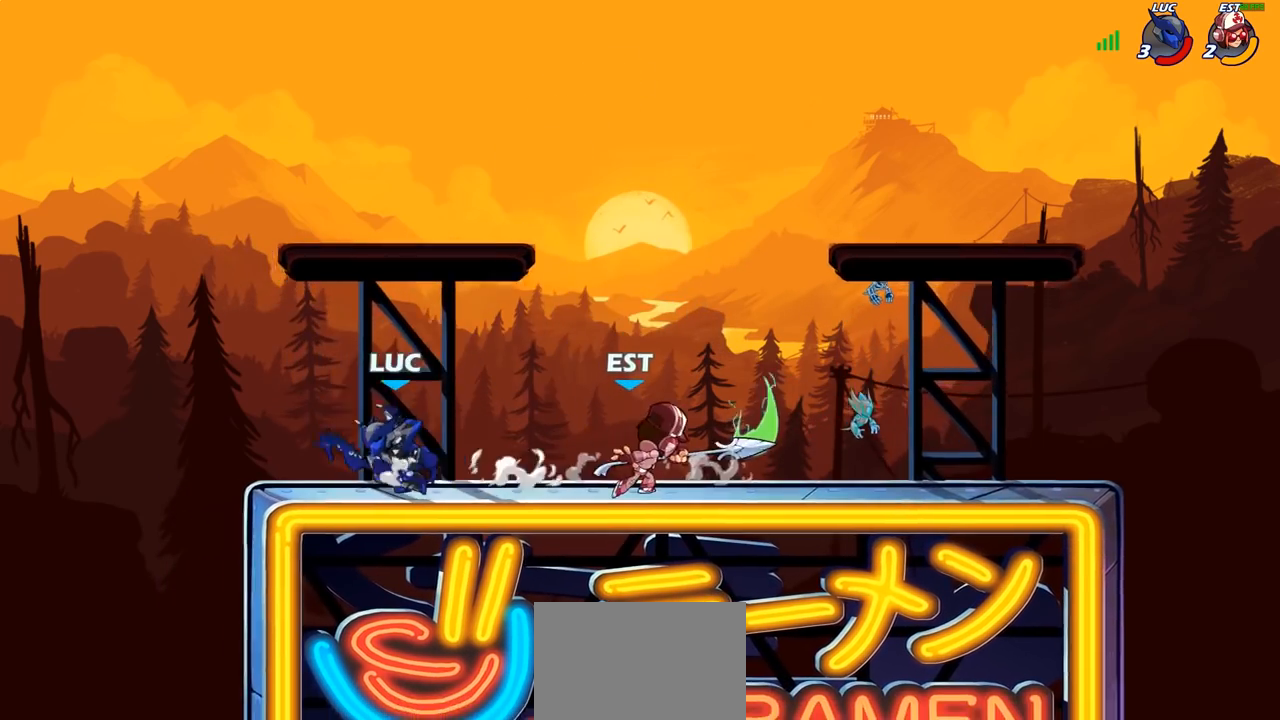
{"buttons": ["CIRCLE"], "left_stick": "down", "right_stick": "center", "events": [[133, "left_stick", "down"], [200, "left_stick", "right"], [417, "R2", "down"], [450, "CIRCLE", "down"], [450, "left_stick", "down"], [500, "R2", "up"]]}
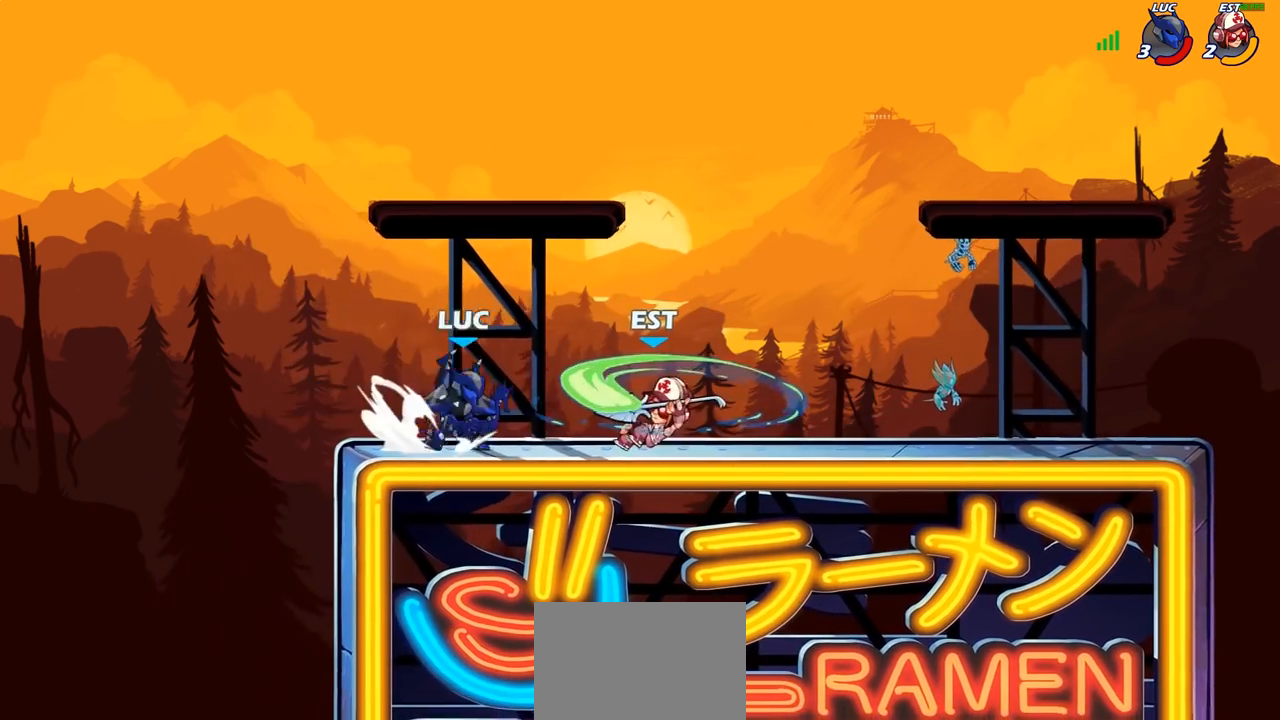
{"buttons": [], "left_stick": "center", "right_stick": "center", "events": [[33, "CIRCLE", "up"], [100, "left_stick", "center"]]}
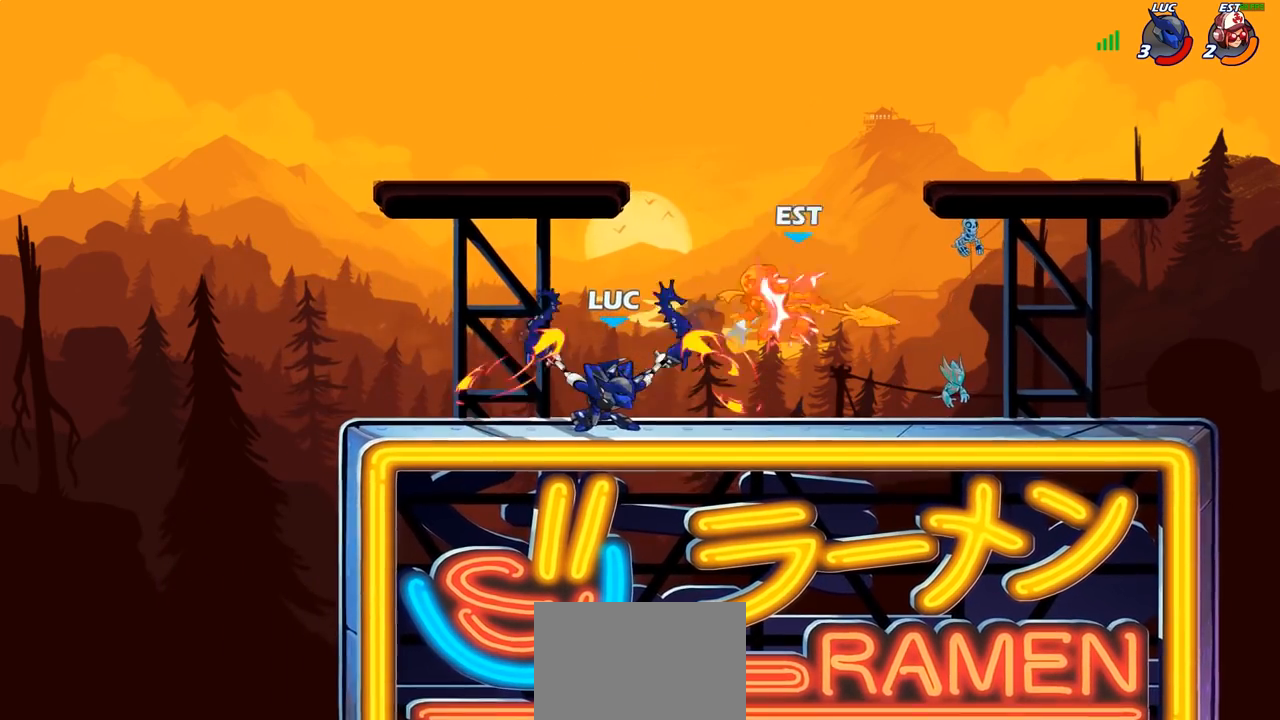
{"buttons": ["R2"], "left_stick": "right", "right_stick": "center", "events": [[183, "left_stick", "right"], [417, "R2", "down"]]}
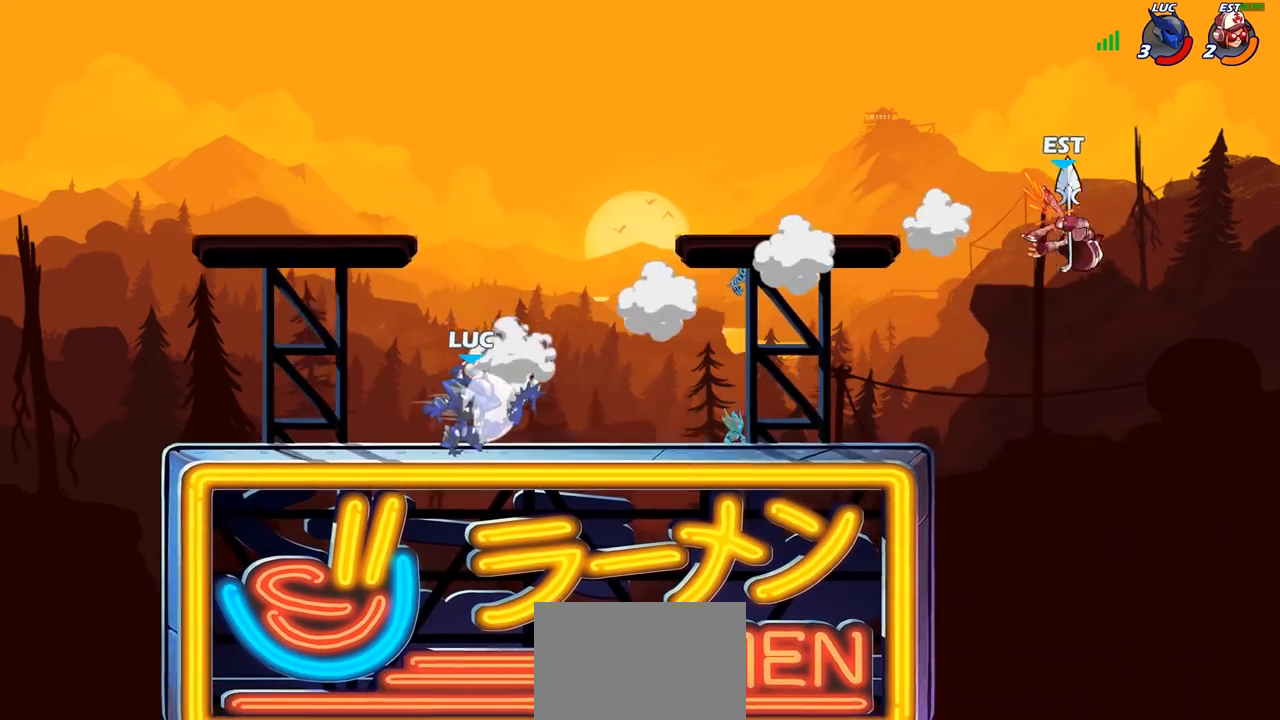
{"buttons": [], "left_stick": "right", "right_stick": "center", "events": [[67, "R2", "up"], [250, "CIRCLE", "down"], [333, "CIRCLE", "up"]]}
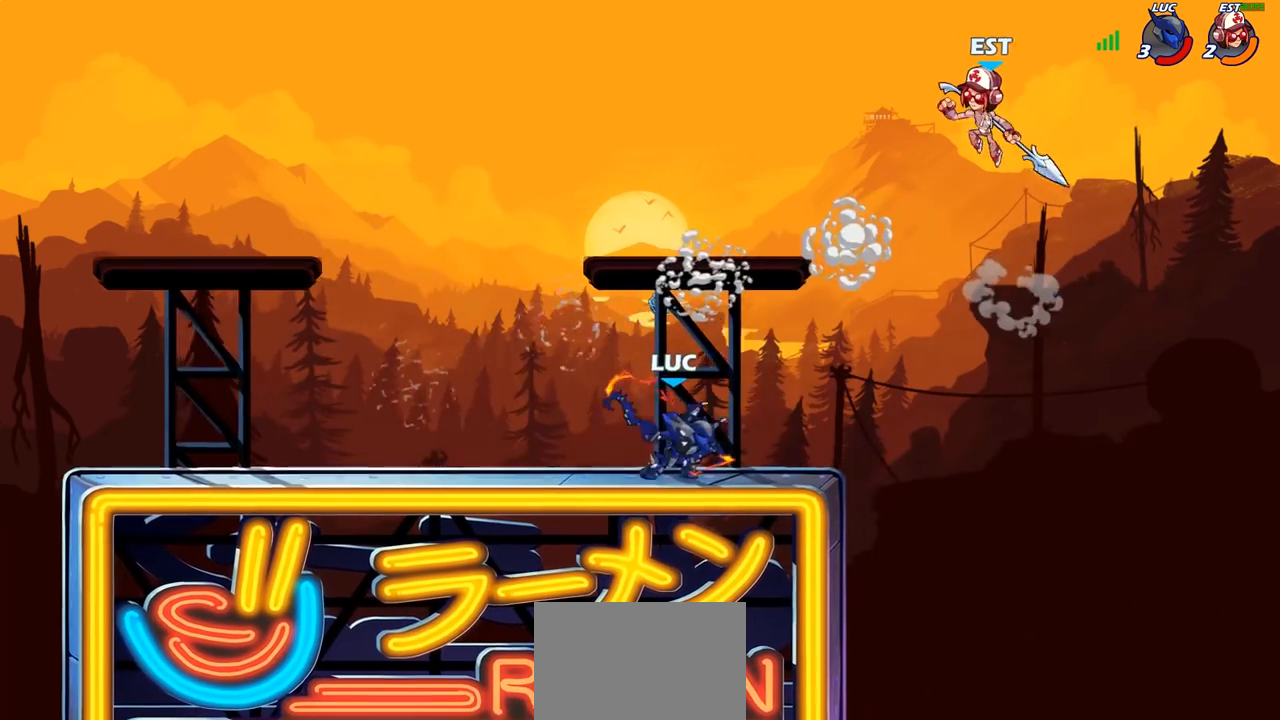
{"buttons": [], "left_stick": "center", "right_stick": "center", "events": [[100, "left_stick", "center"]]}
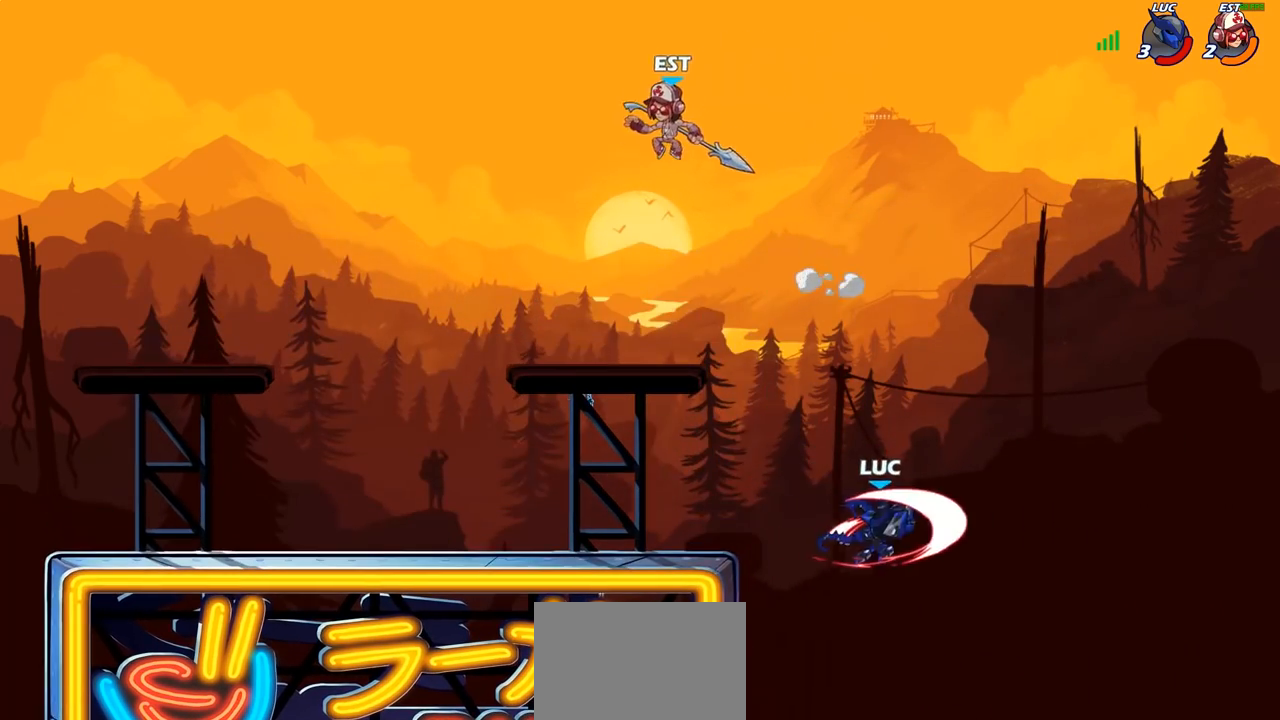
{"buttons": [], "left_stick": "left", "right_stick": "center", "events": [[217, "left_stick", "left"], [367, "CROSS", "down"], [500, "CROSS", "up"]]}
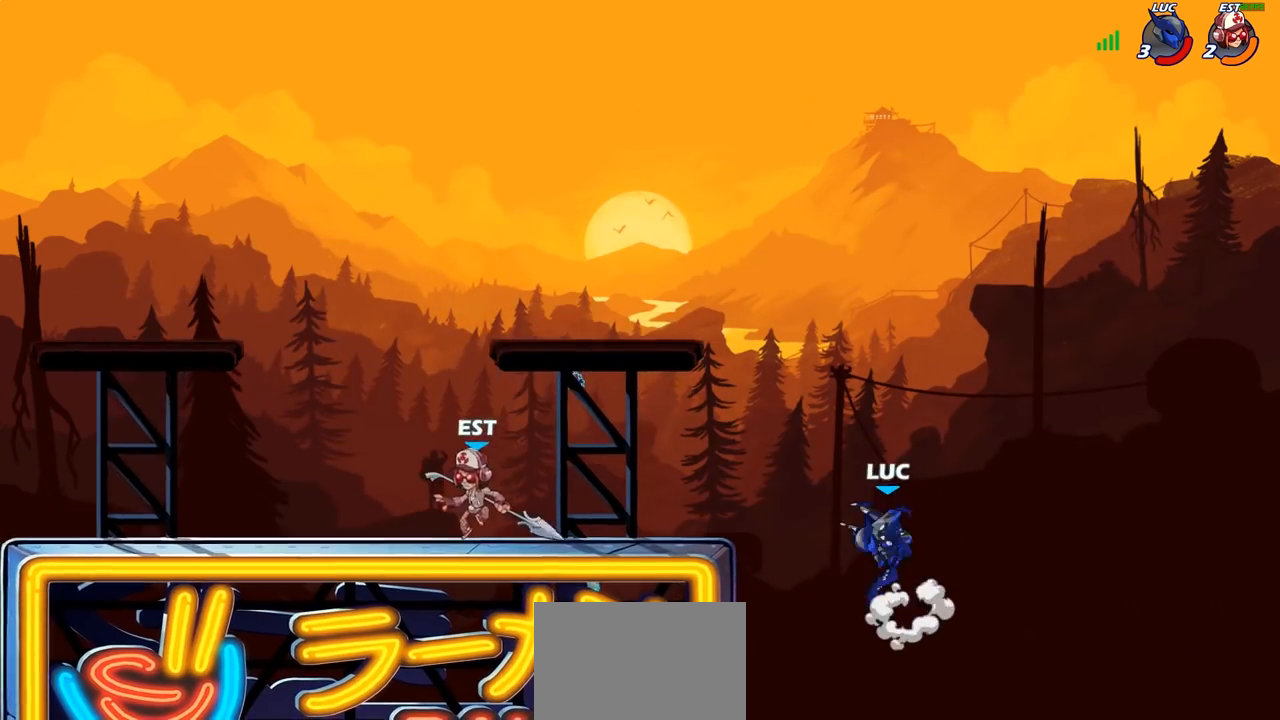
{"buttons": ["R2"], "left_stick": "up-left", "right_stick": "center", "events": [[217, "CROSS", "down"], [333, "left_stick", "up-left"], [367, "CROSS", "up"], [467, "R2", "down"]]}
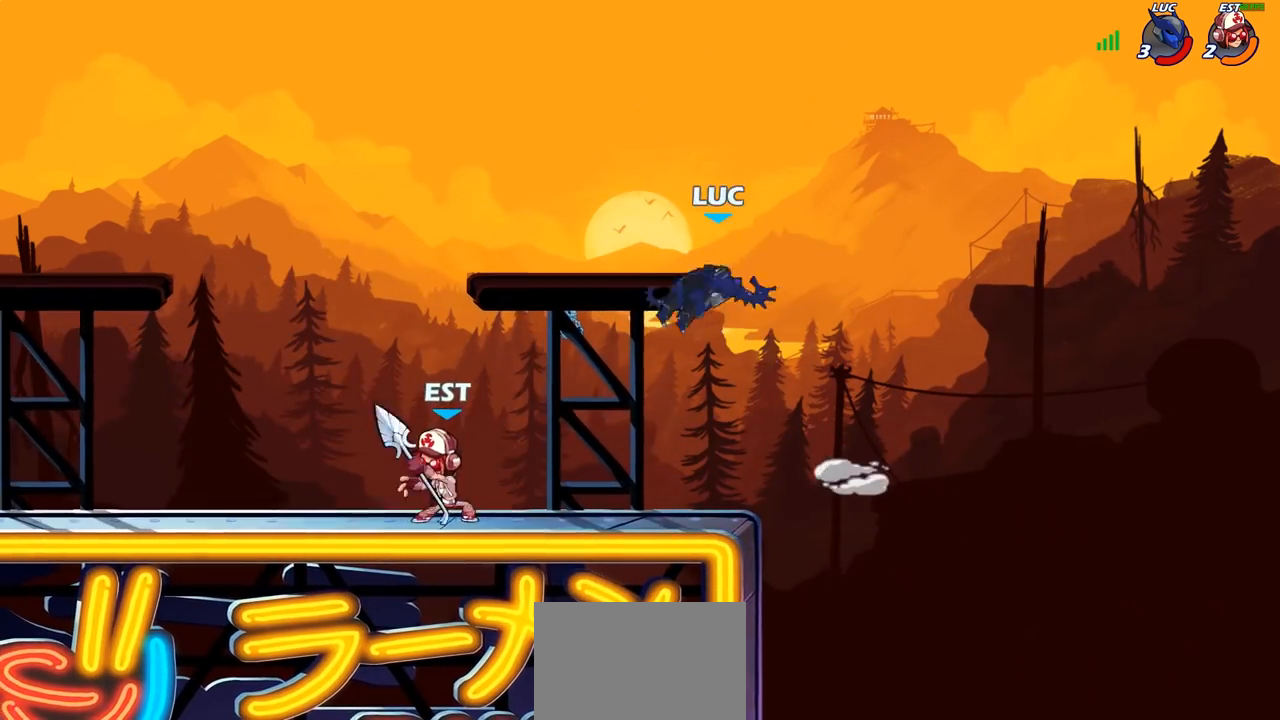
{"buttons": ["L1"], "left_stick": "down-right", "right_stick": "center", "events": [[67, "left_stick", "up-right"], [167, "R2", "up"], [183, "L1", "down"], [233, "CROSS", "down"], [233, "L1", "up"], [250, "CROSS", "up"], [250, "left_stick", "right"], [467, "left_stick", "down-right"], [500, "L1", "down"]]}
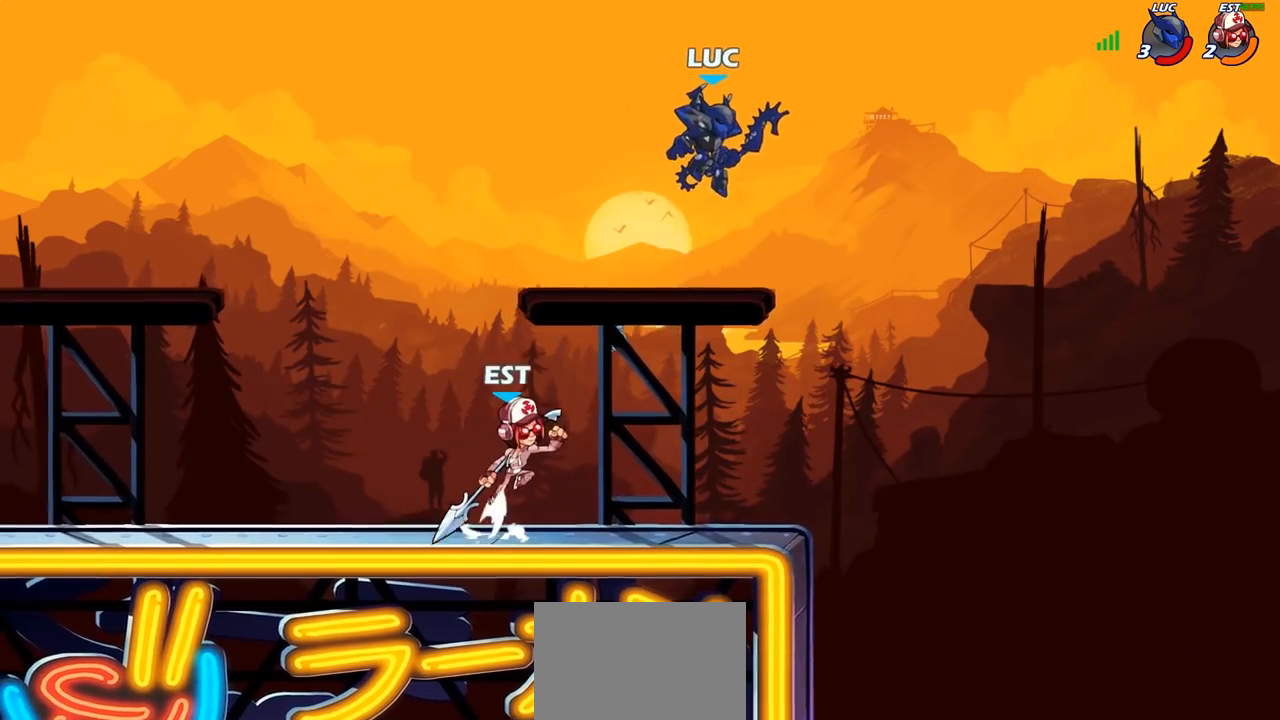
{"buttons": ["SQUARE"], "left_stick": "center", "right_stick": "center", "events": [[17, "left_stick", "down"], [117, "left_stick", "down-left"], [317, "L1", "up"], [350, "left_stick", "left"], [450, "L1", "down"], [500, "L1", "up"], [500, "SQUARE", "down"], [500, "left_stick", "center"]]}
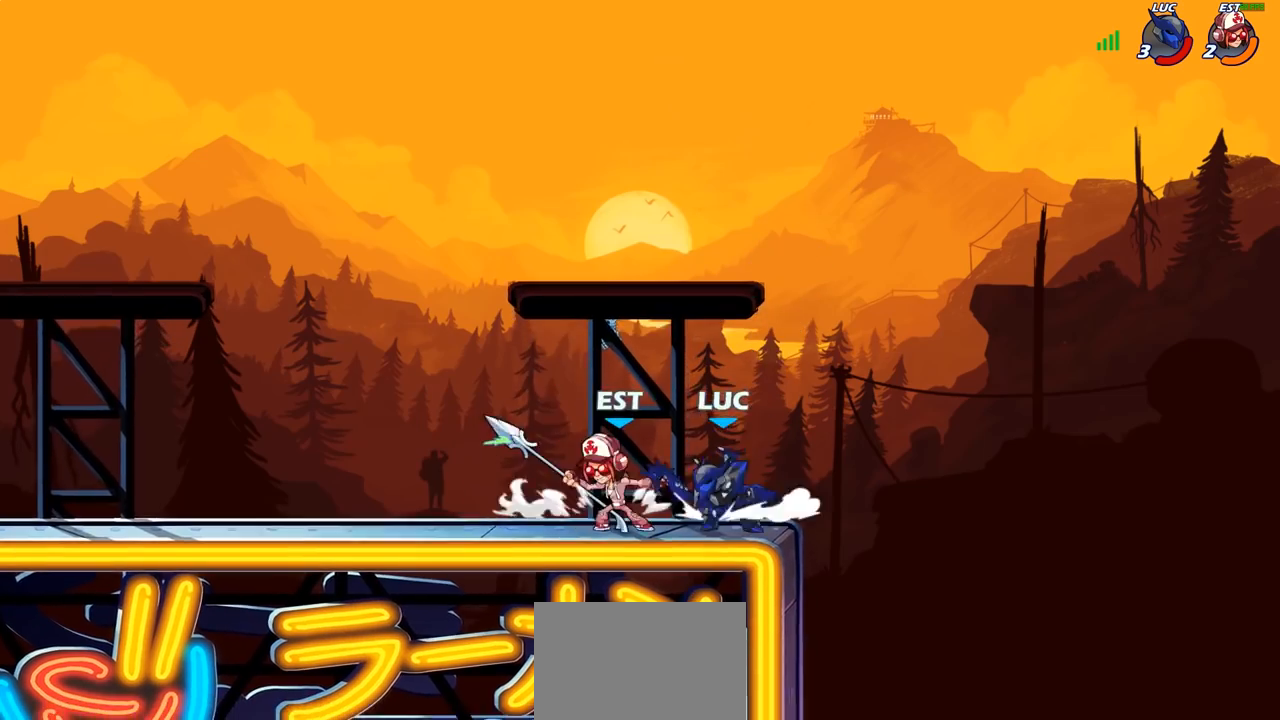
{"buttons": [], "left_stick": "left", "right_stick": "center", "events": [[83, "SQUARE", "up"], [500, "left_stick", "left"]]}
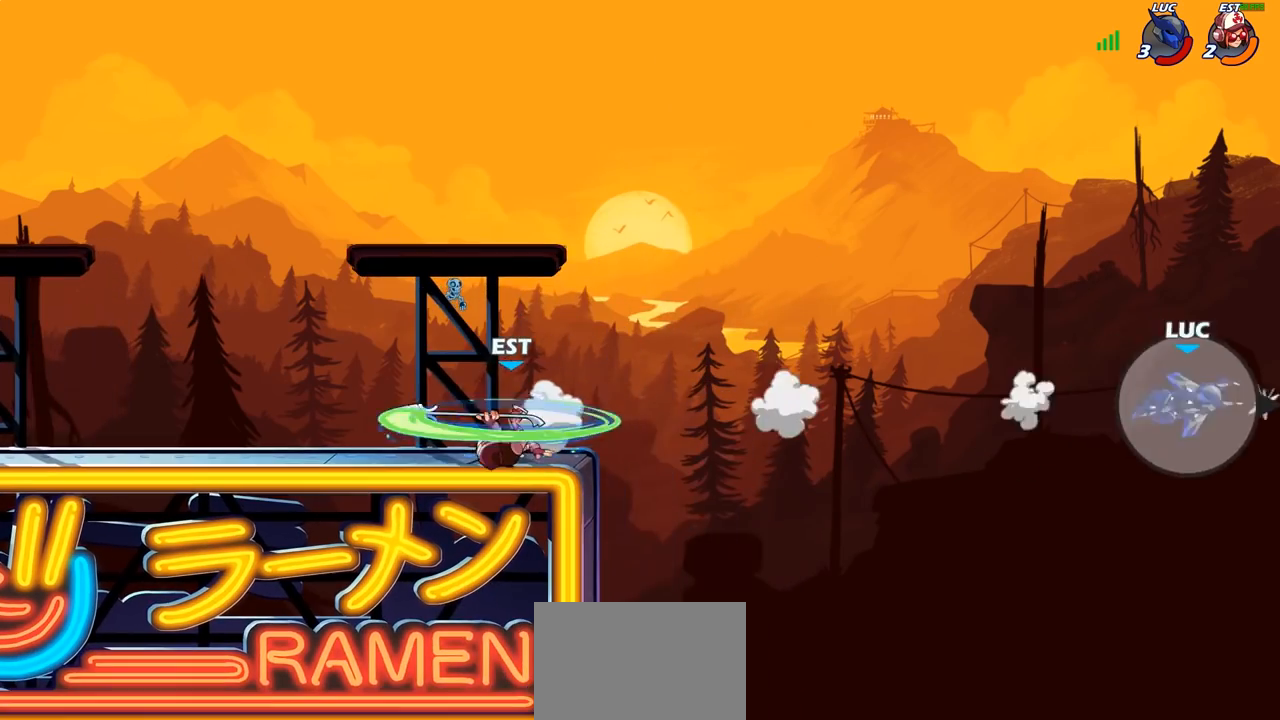
{"buttons": [], "left_stick": "center", "right_stick": "center", "events": [[117, "R2", "down"], [217, "R2", "up"], [400, "left_stick", "center"]]}
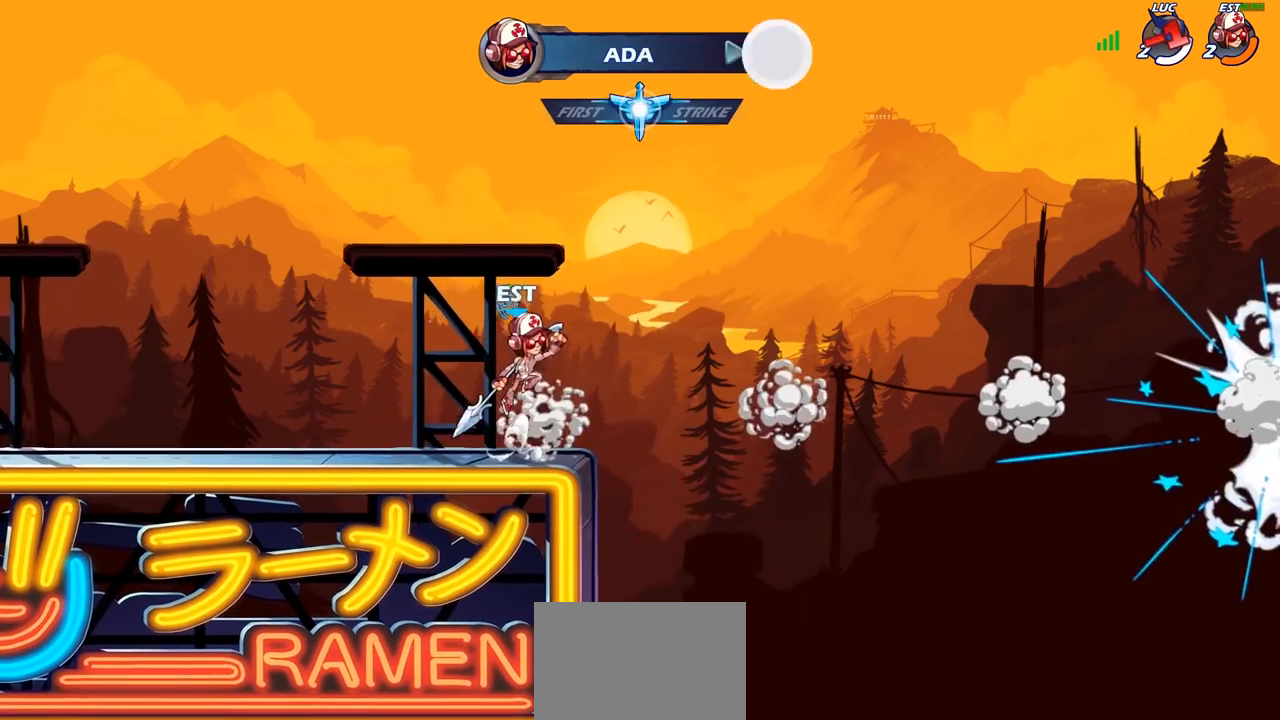
{"buttons": [], "left_stick": "center", "right_stick": "center", "events": []}
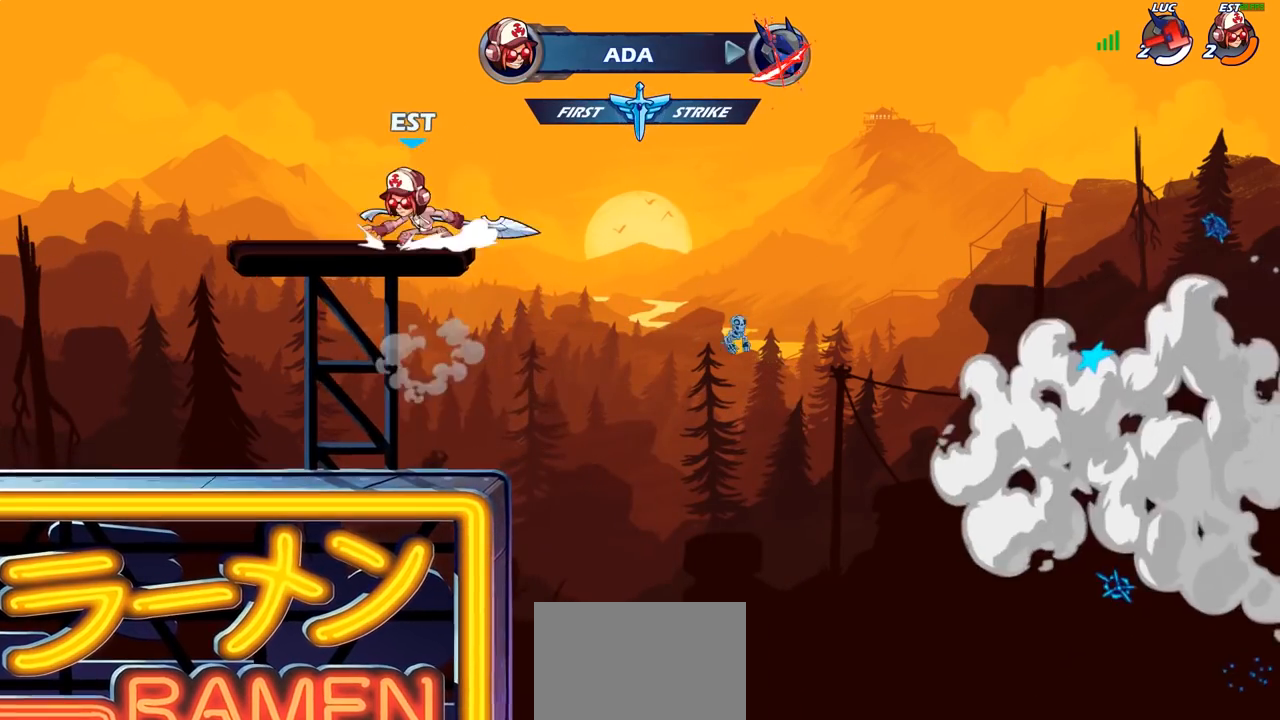
{"buttons": [], "left_stick": "center", "right_stick": "center", "events": []}